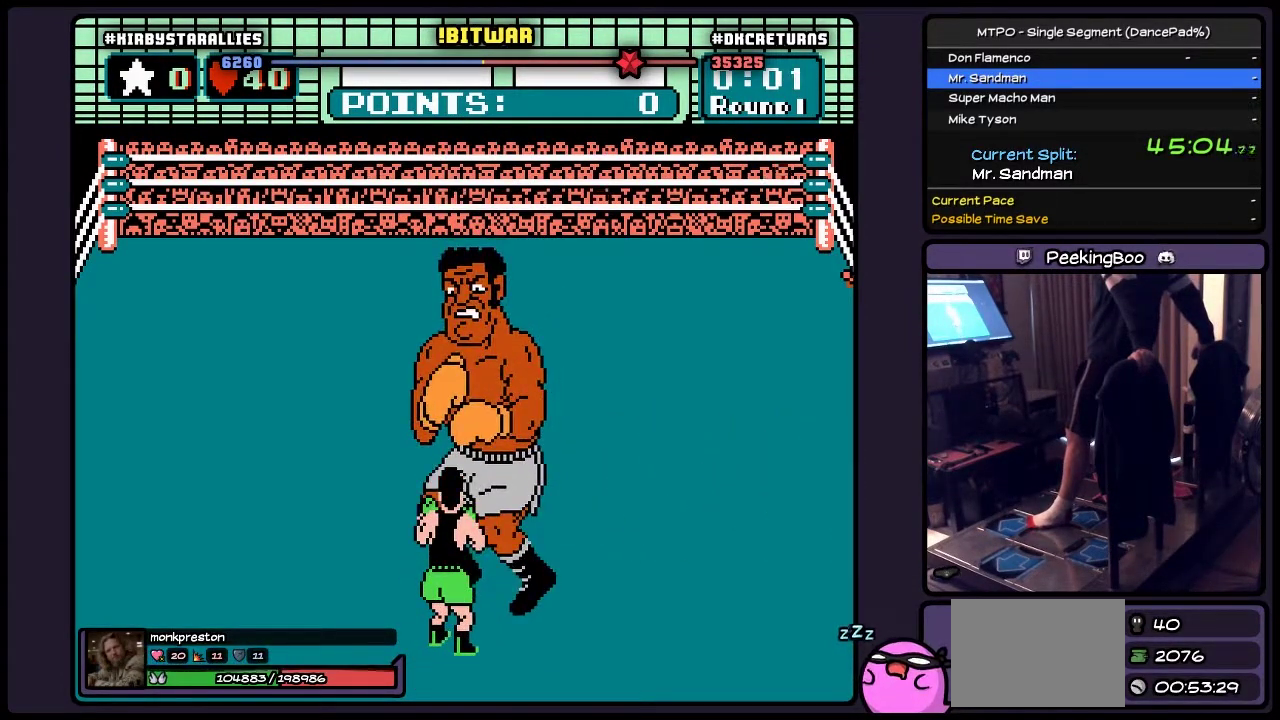
Gameplay with a controller (Nintendo layout); each line is a JSON object with the inputs held at the frame after it. "events" lists button and stick changes between this image and that frame as [ms after this image, input, new state], when the widget could be followed in between. Not read: DPAD_UP L3 R3.
{"buttons": ["DPAD_RIGHT"], "events": [[483, "DPAD_RIGHT", "down"]]}
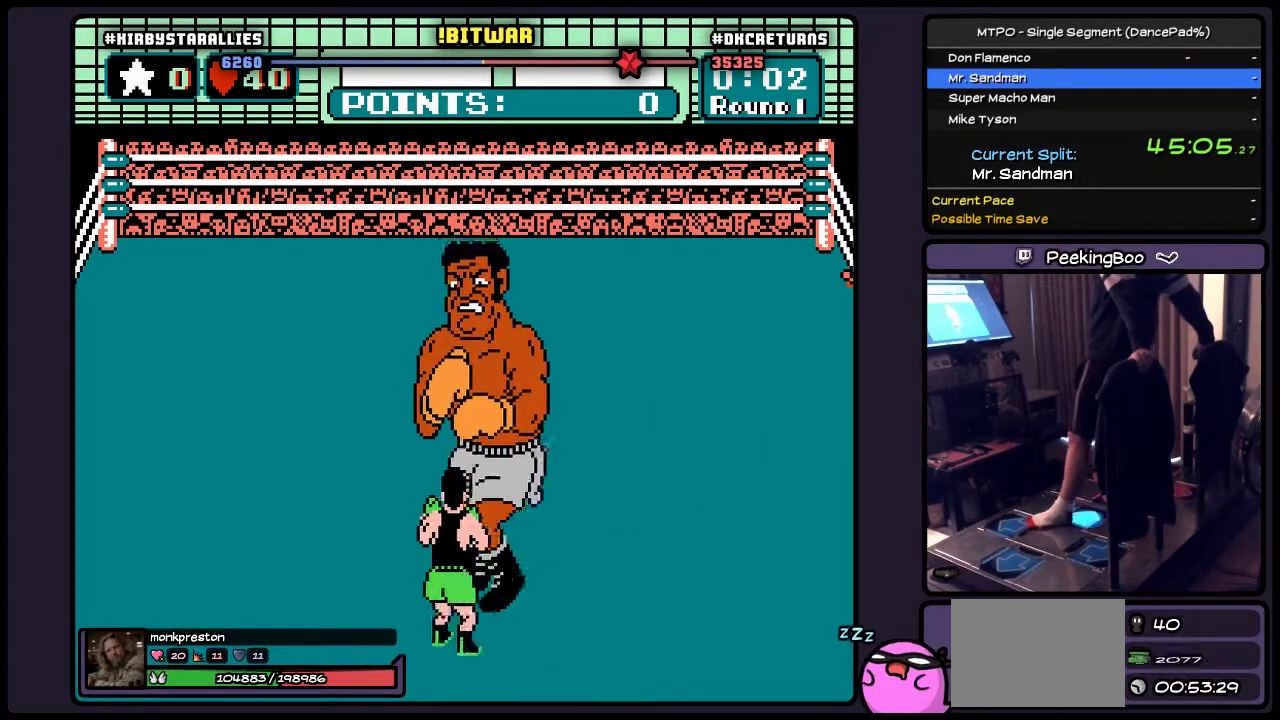
{"buttons": [], "events": [[400, "DPAD_RIGHT", "up"]]}
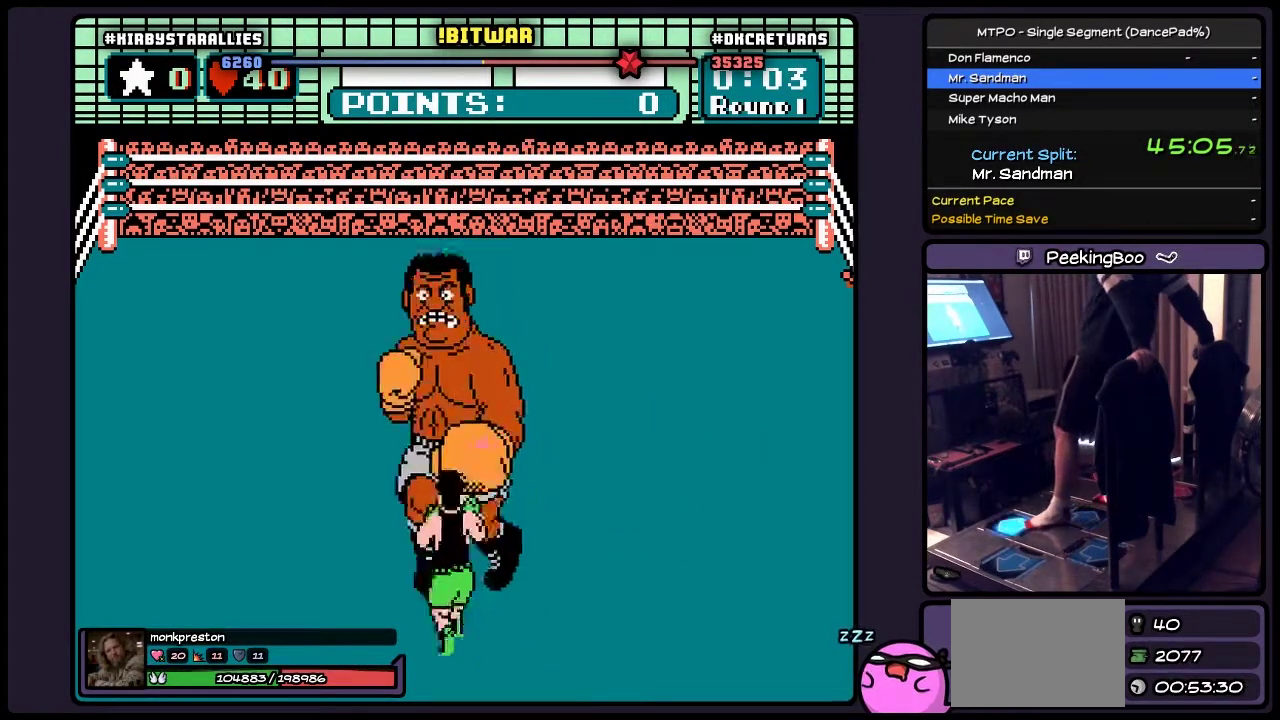
{"buttons": ["B"], "events": [[150, "B", "down"]]}
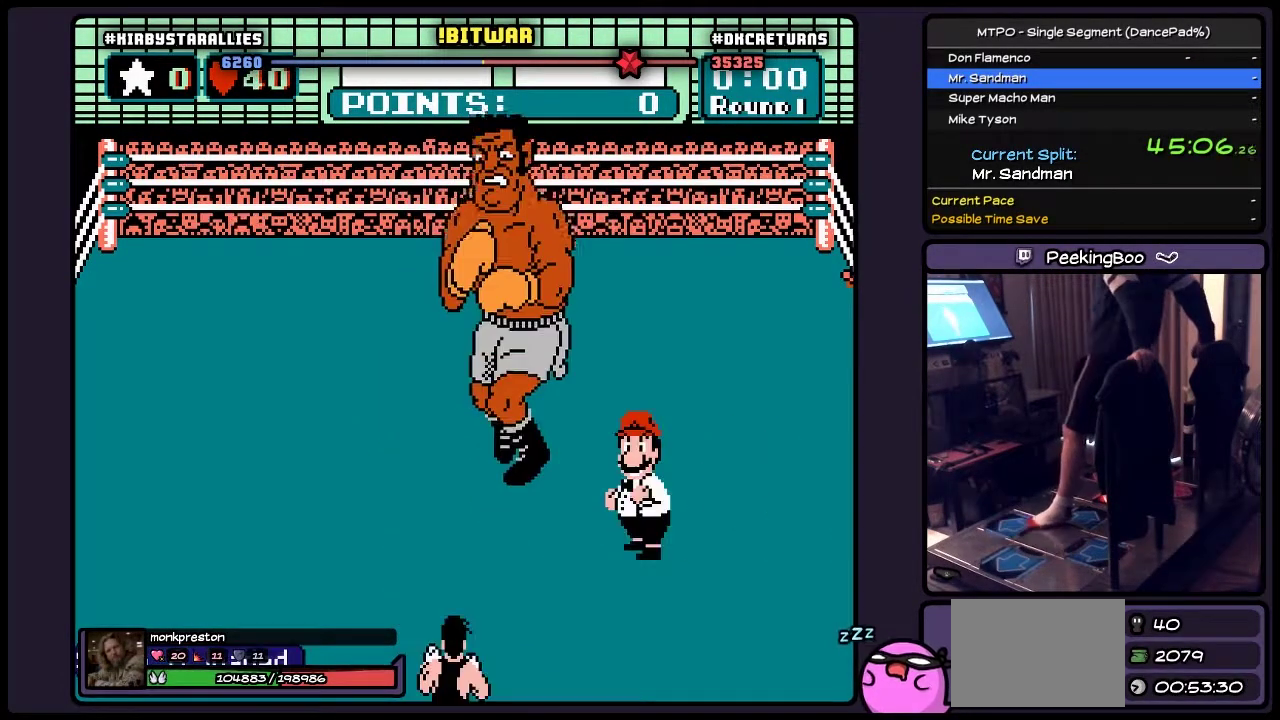
{"buttons": ["B"], "events": []}
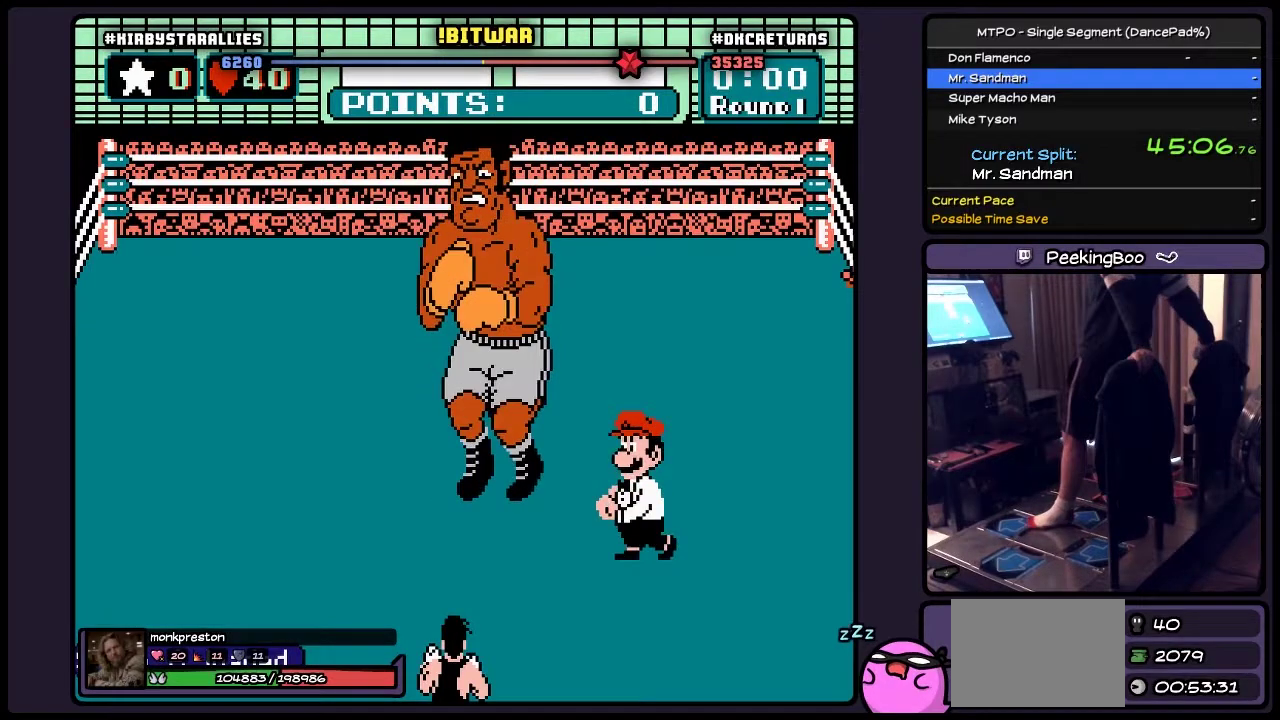
{"buttons": [], "events": [[17, "B", "up"]]}
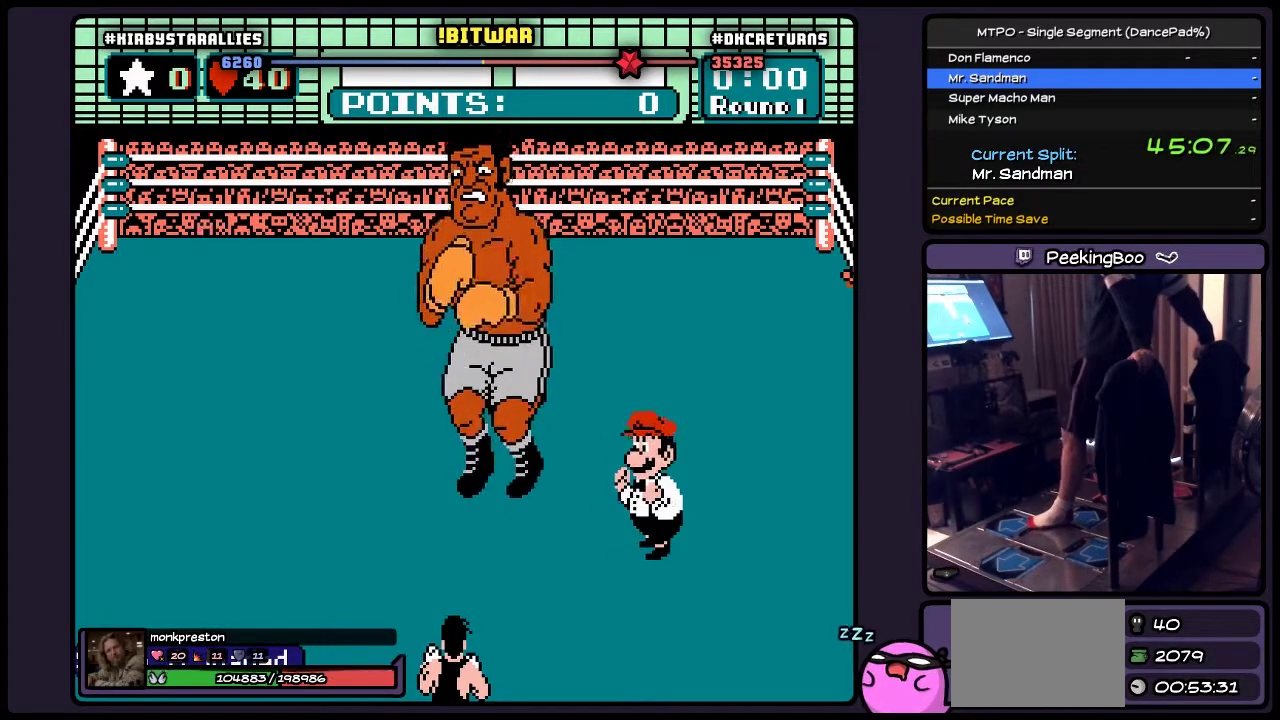
{"buttons": [], "events": []}
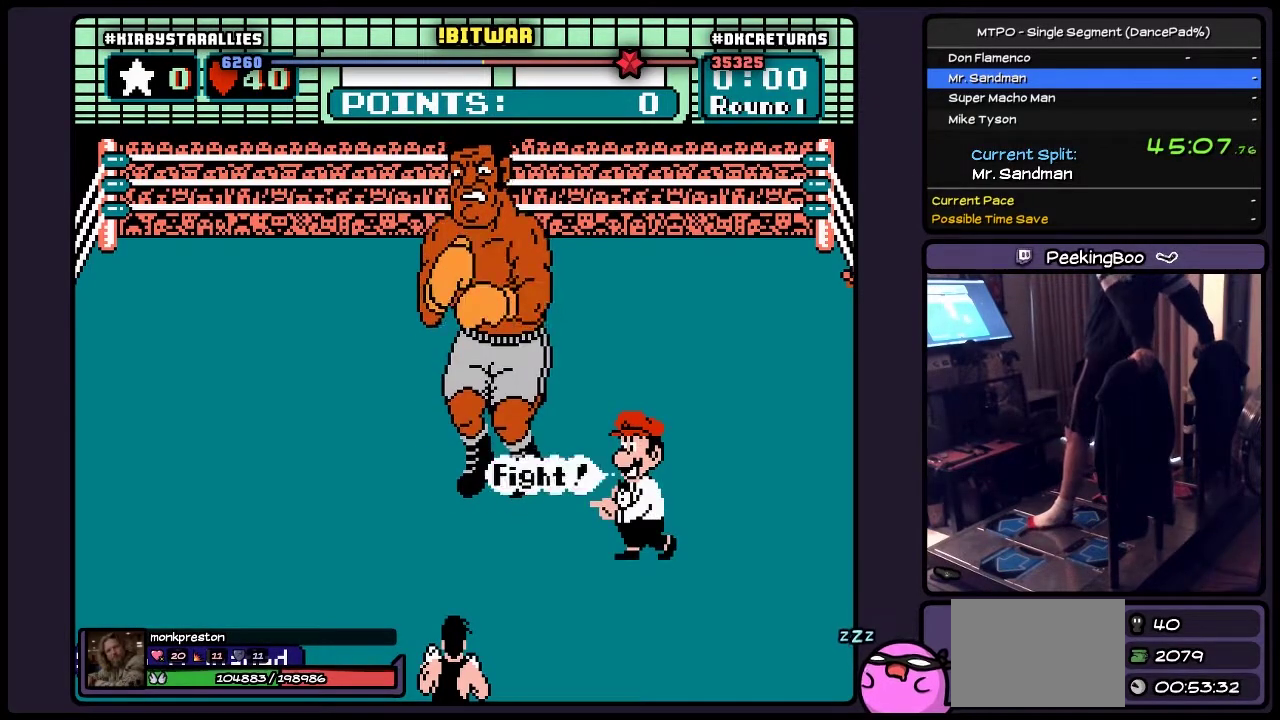
{"buttons": [], "events": []}
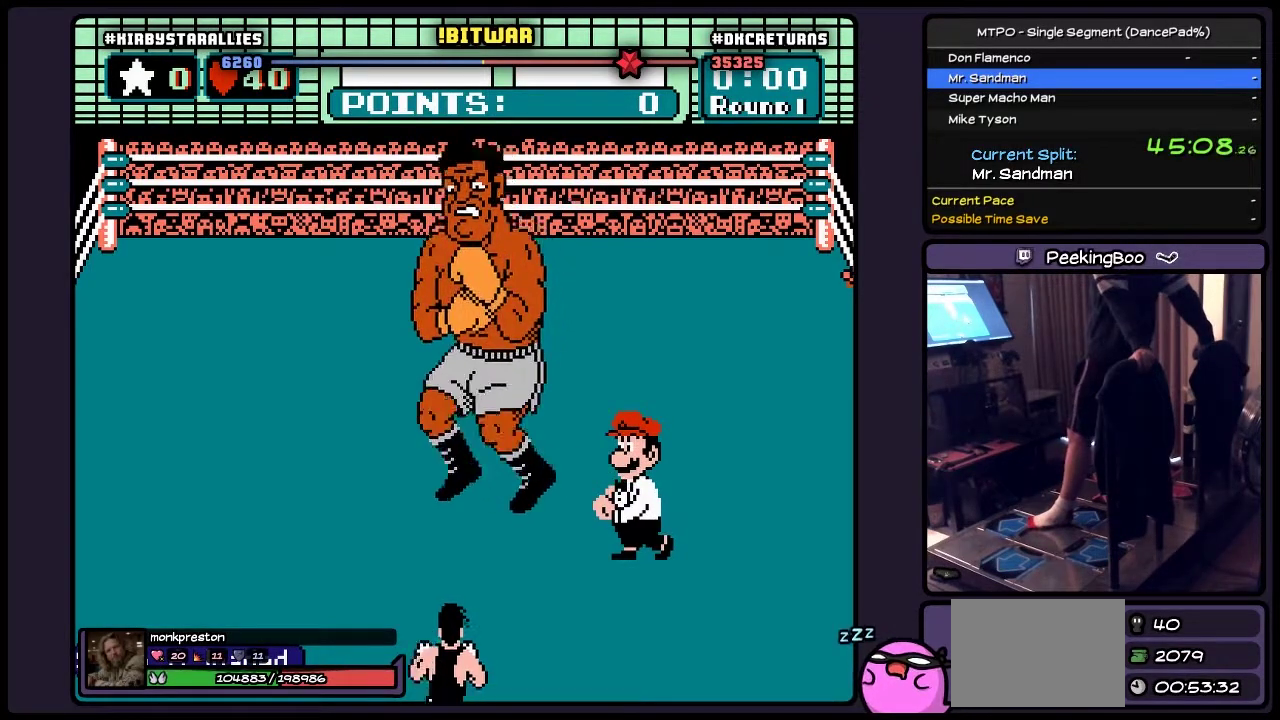
{"buttons": [], "events": []}
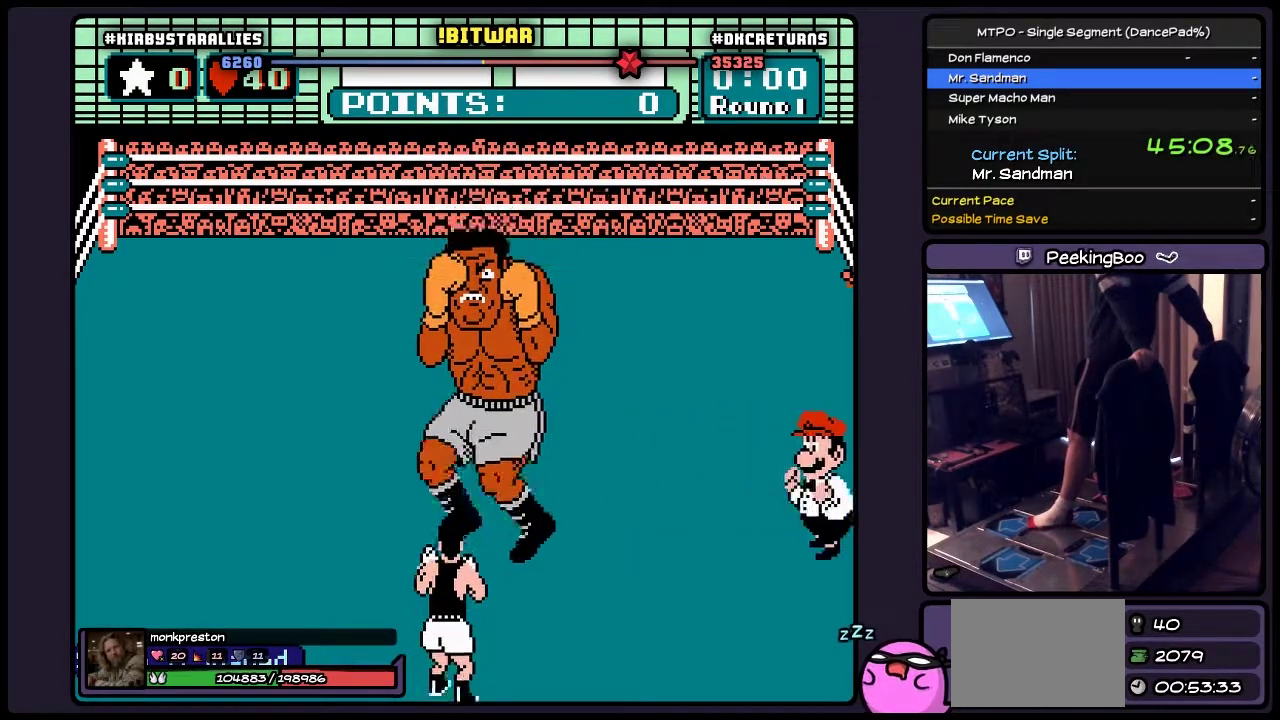
{"buttons": [], "events": []}
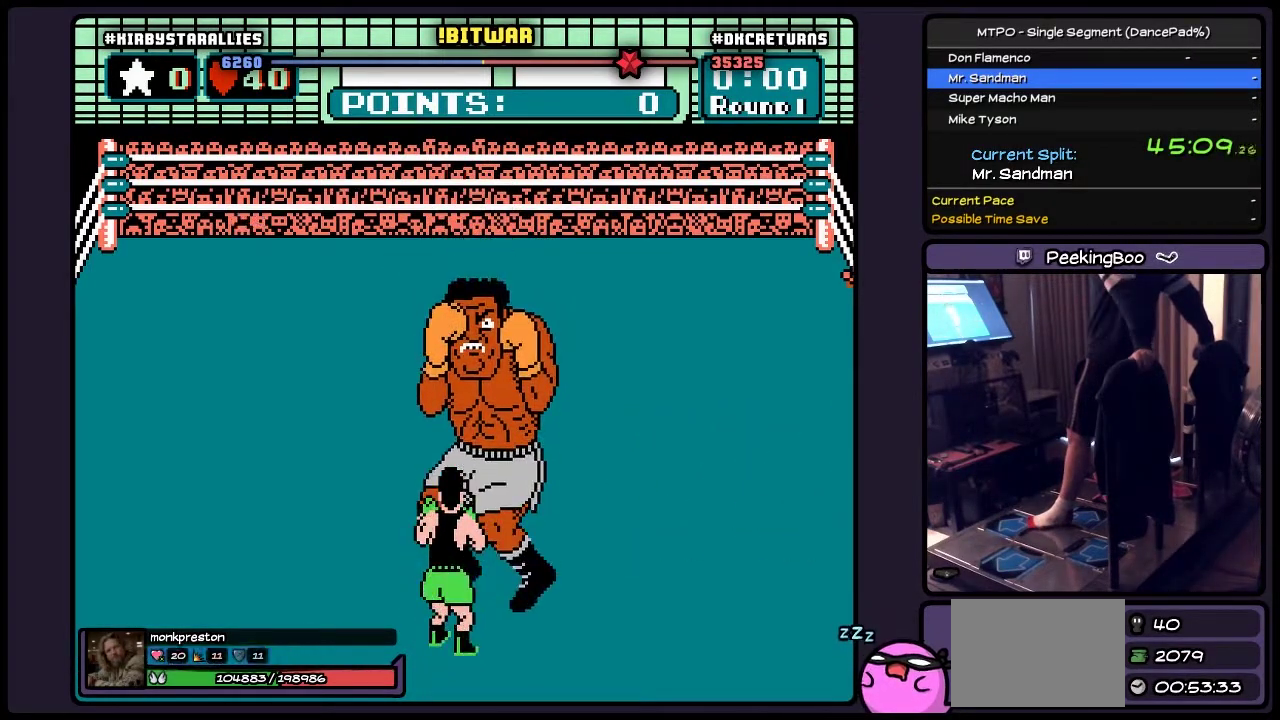
{"buttons": [], "events": []}
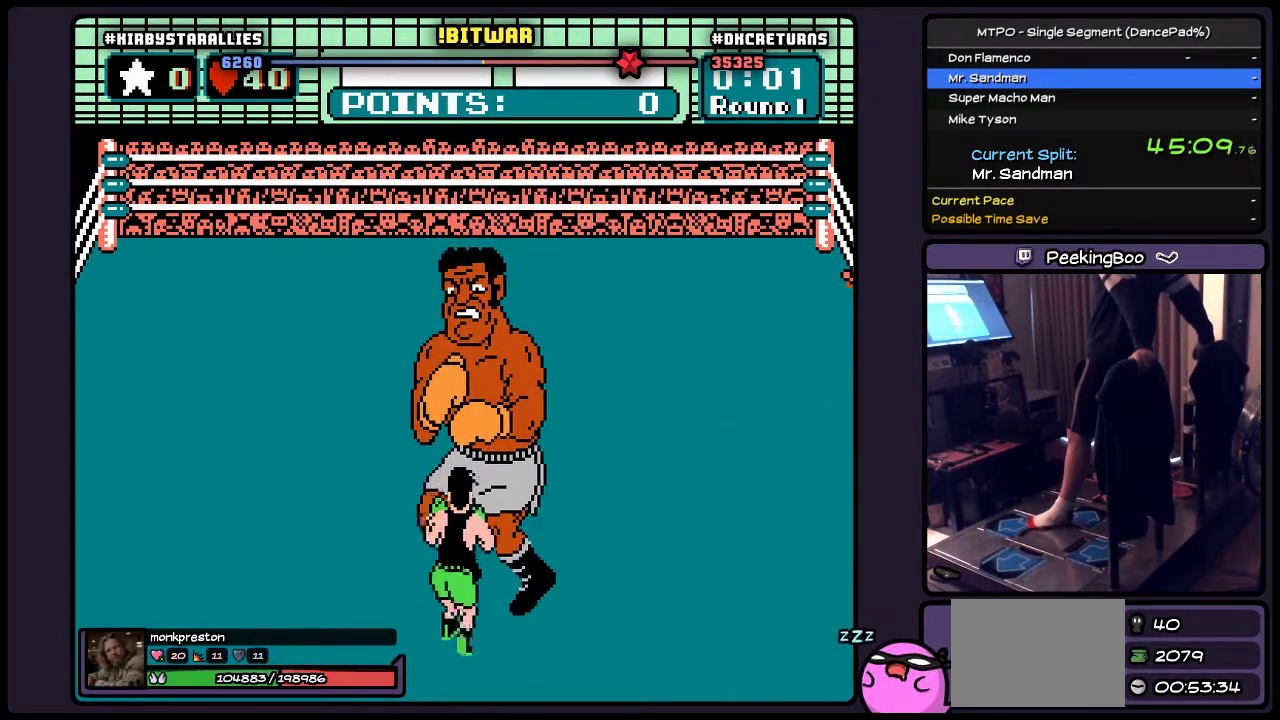
{"buttons": [], "events": []}
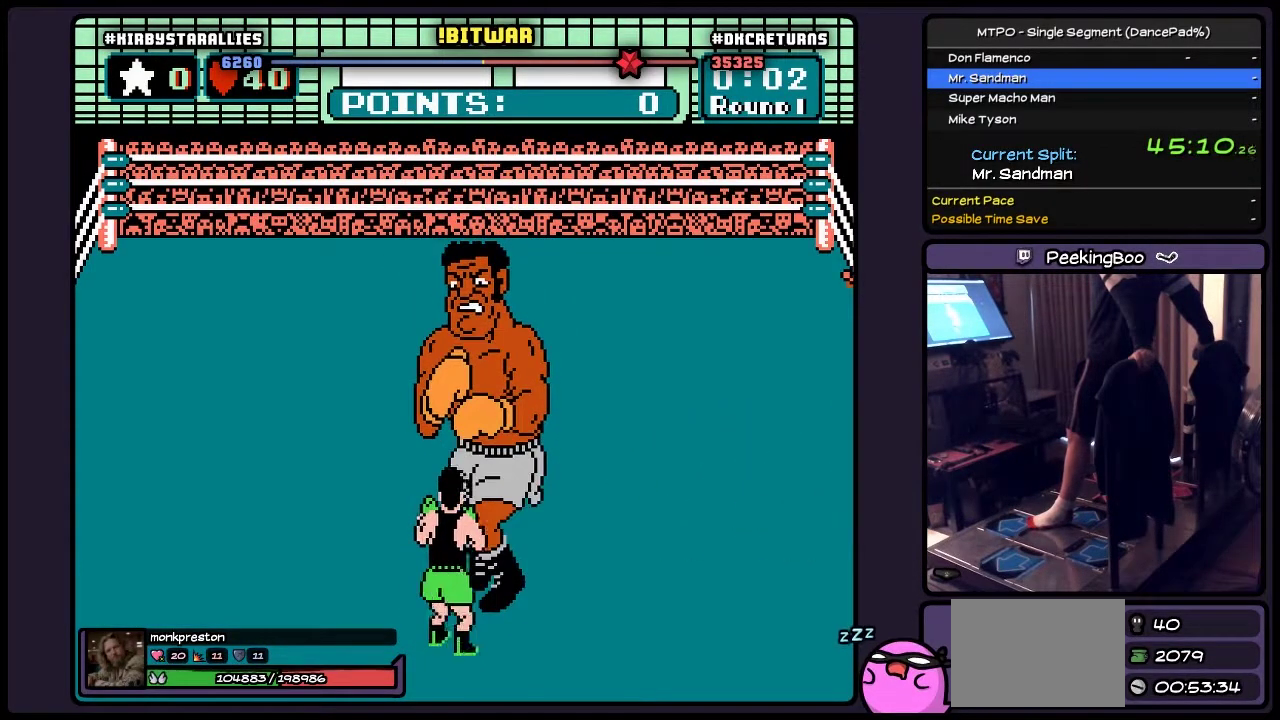
{"buttons": ["DPAD_RIGHT"], "events": [[317, "DPAD_RIGHT", "down"]]}
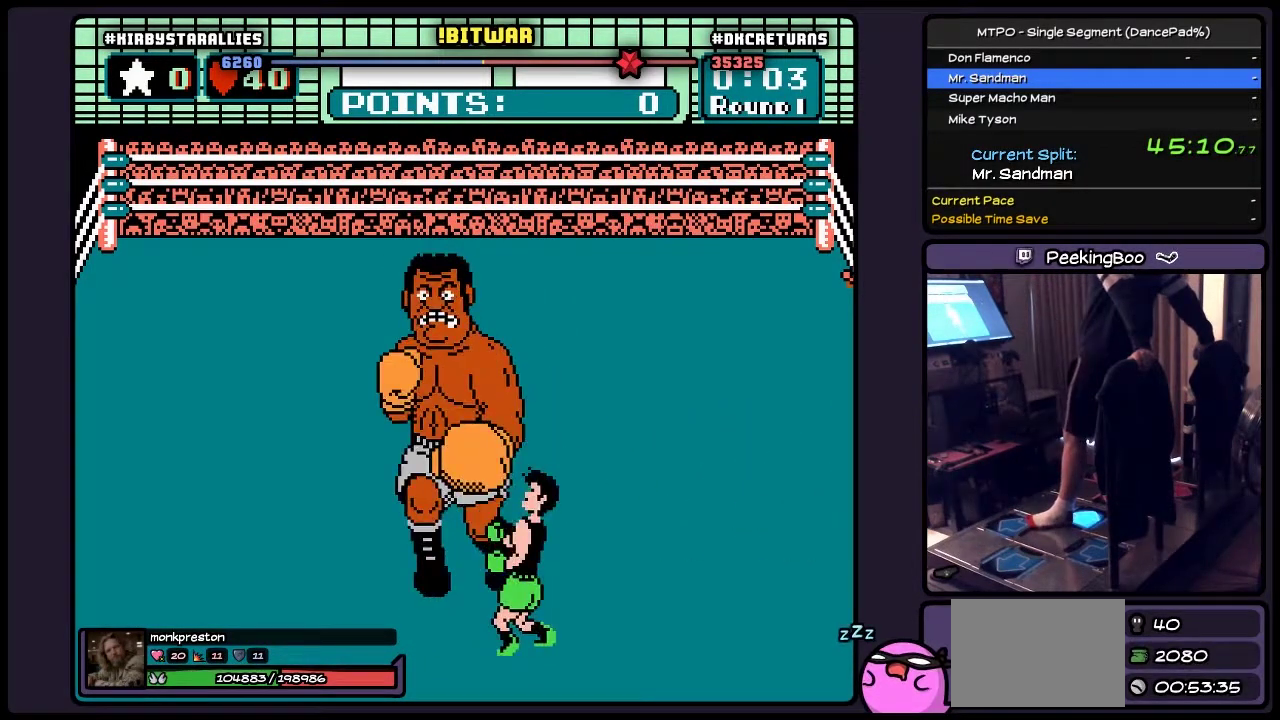
{"buttons": ["B"], "events": [[233, "DPAD_RIGHT", "up"], [400, "B", "down"]]}
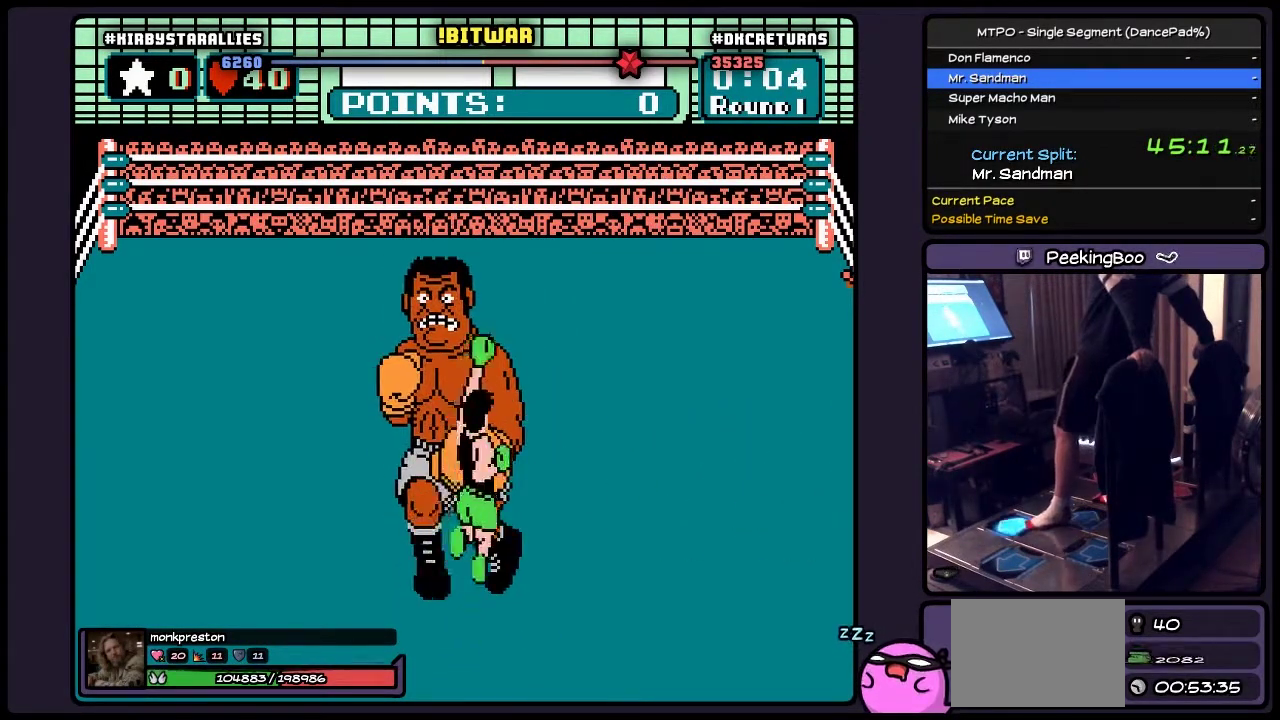
{"buttons": [], "events": [[267, "B", "up"]]}
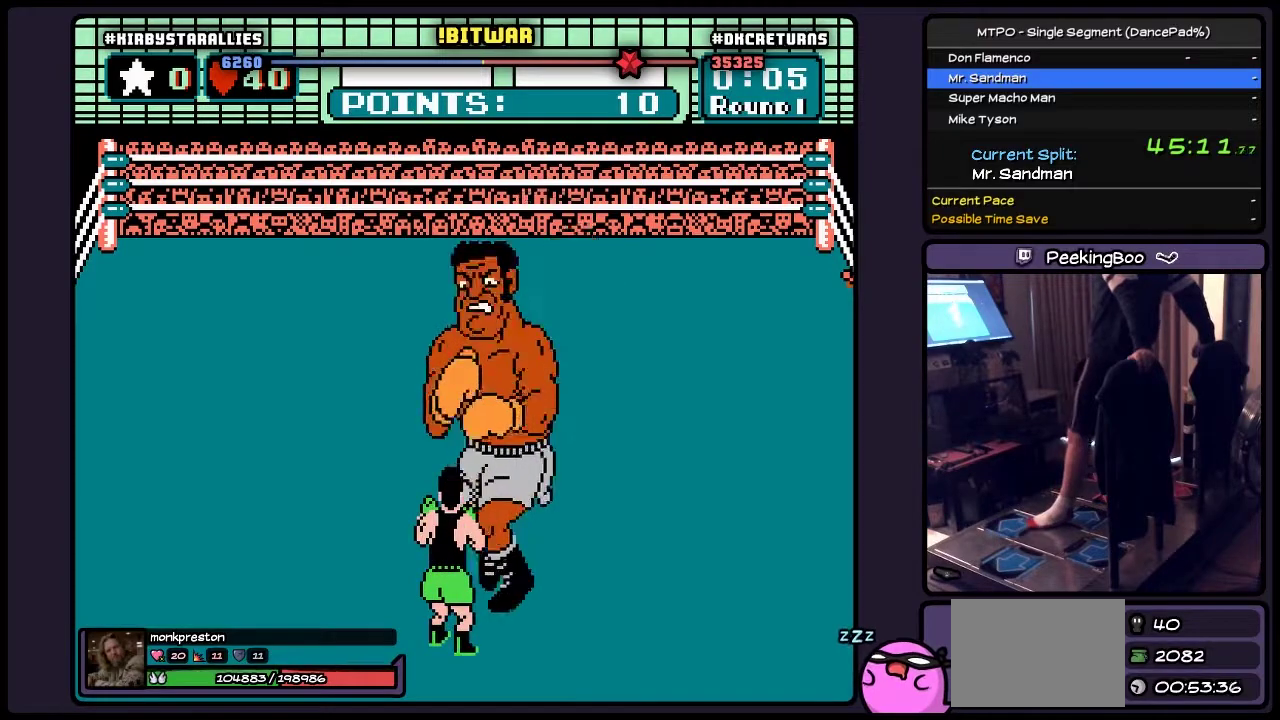
{"buttons": [], "events": []}
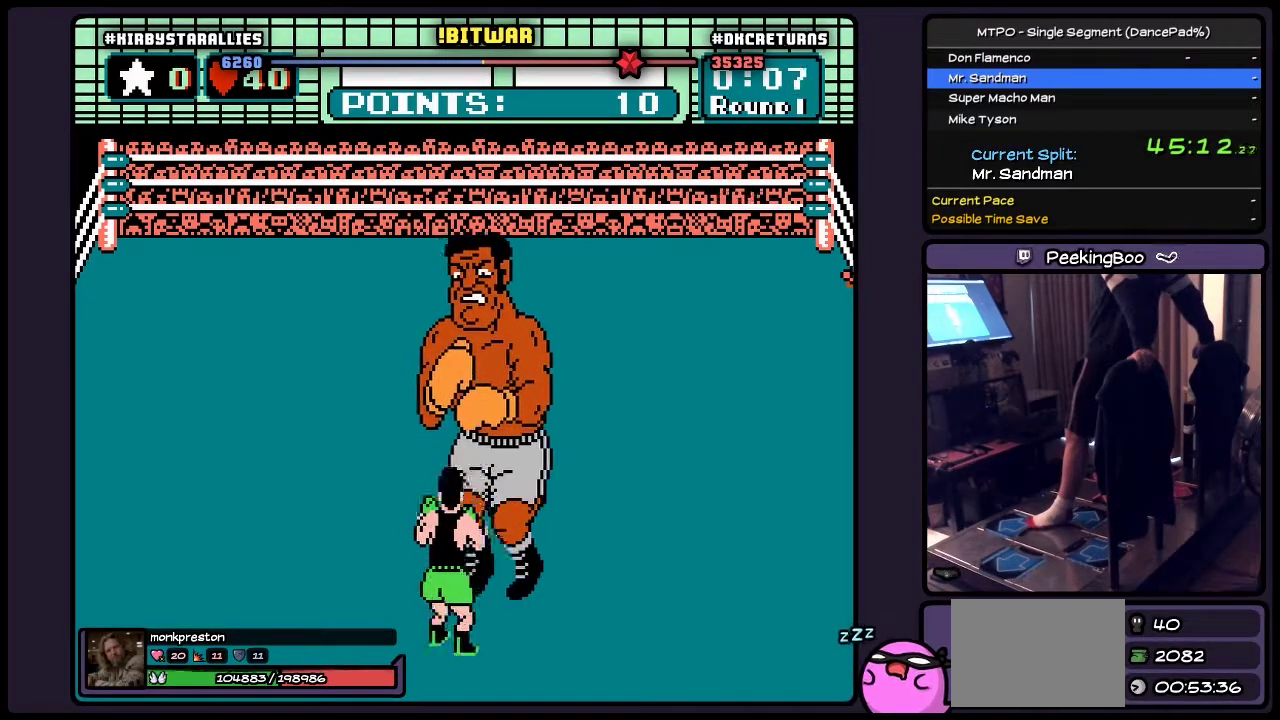
{"buttons": ["DPAD_RIGHT"], "events": [[317, "DPAD_RIGHT", "down"]]}
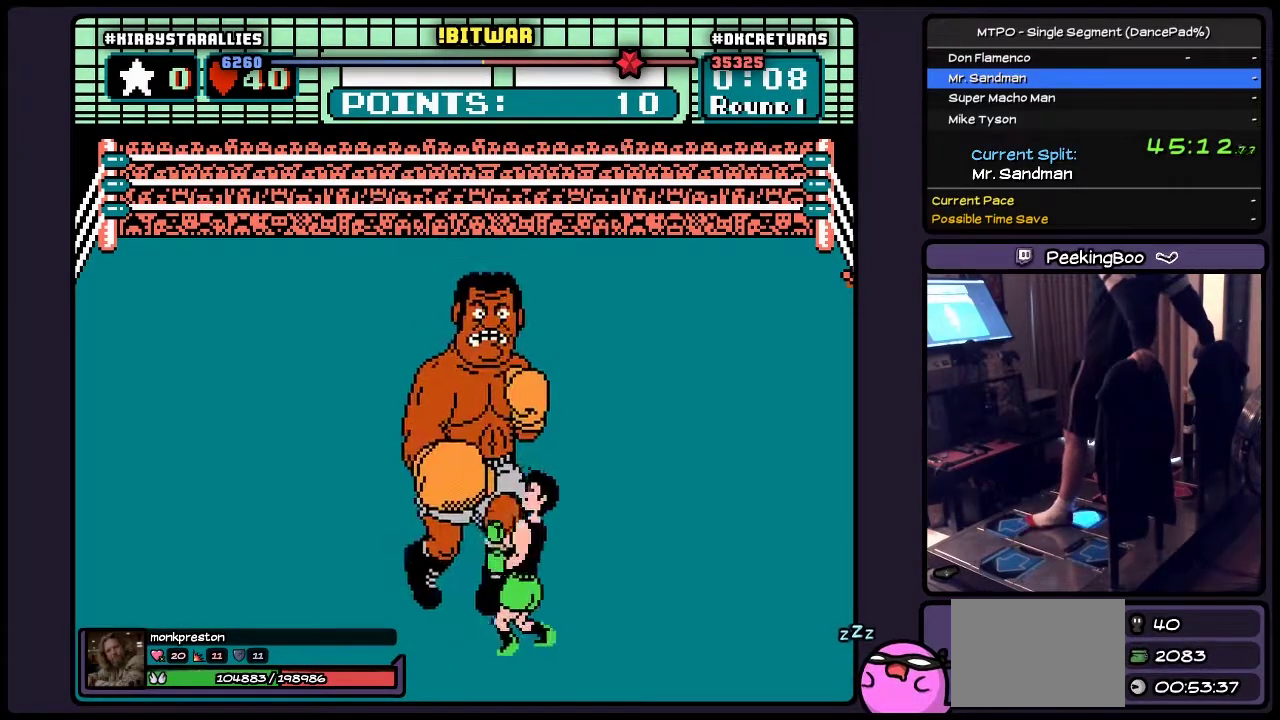
{"buttons": ["B"], "events": [[150, "DPAD_RIGHT", "up"], [433, "B", "down"]]}
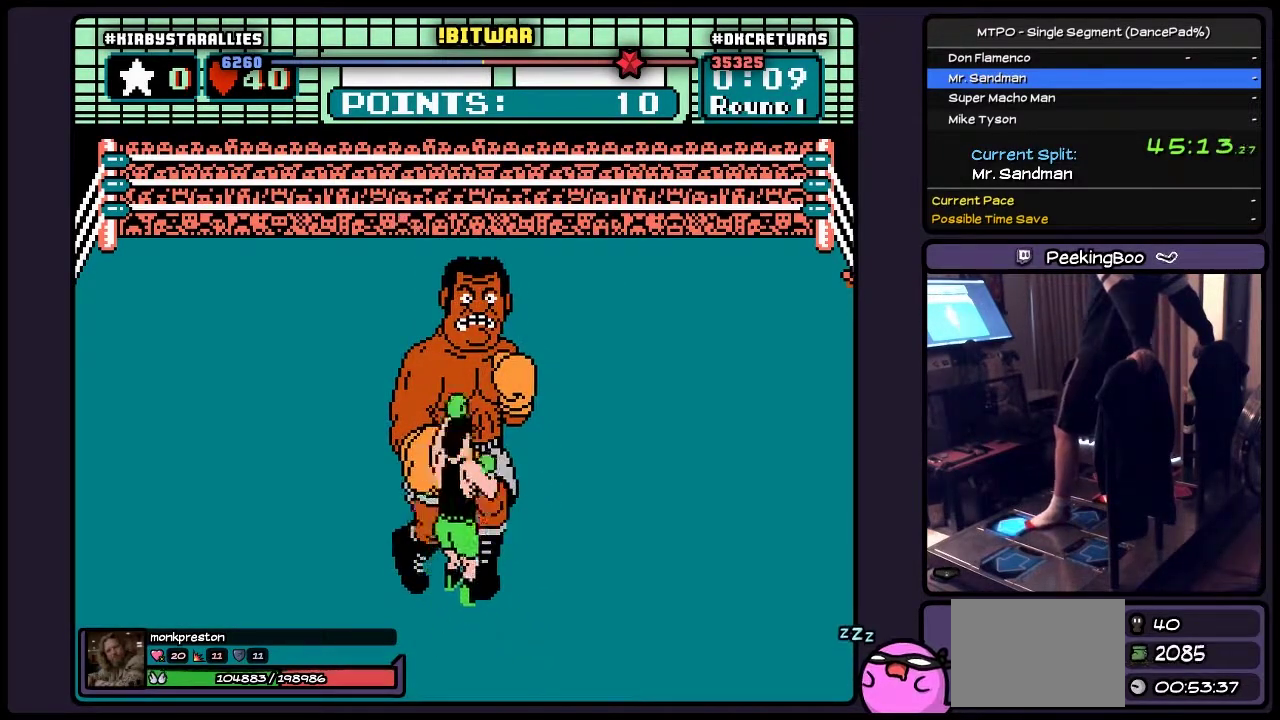
{"buttons": [], "events": [[267, "B", "up"]]}
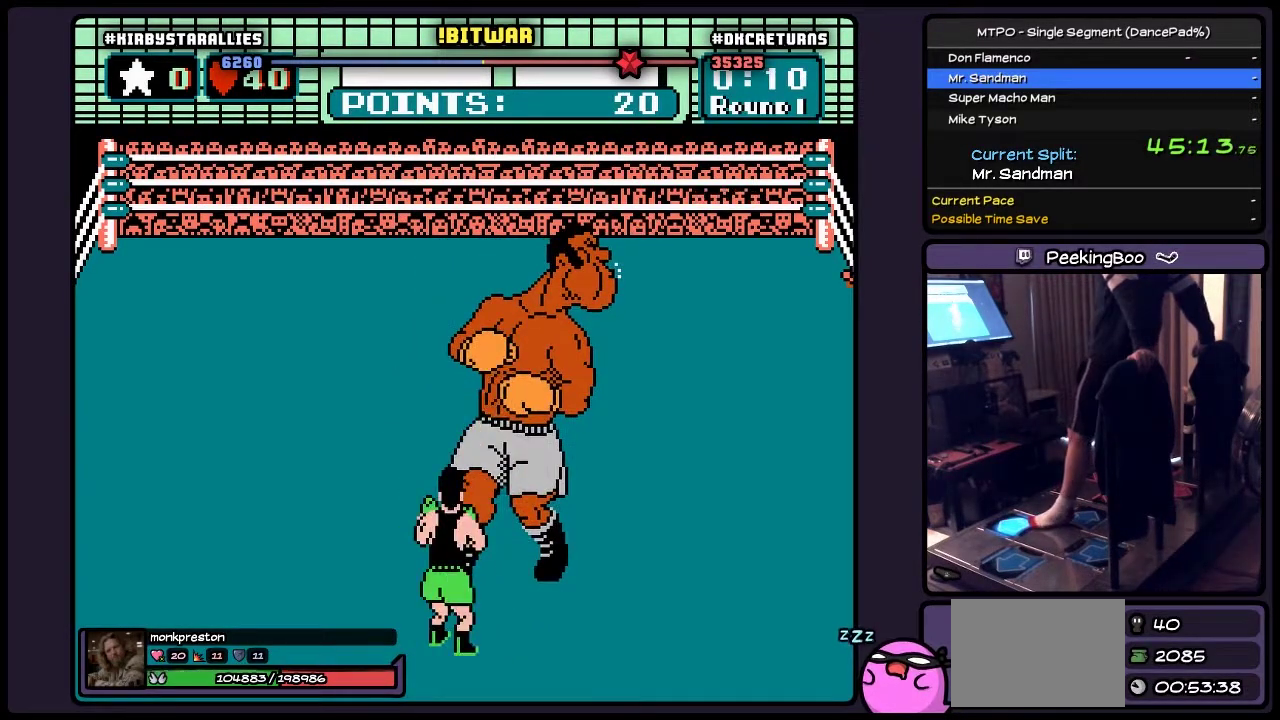
{"buttons": [], "events": []}
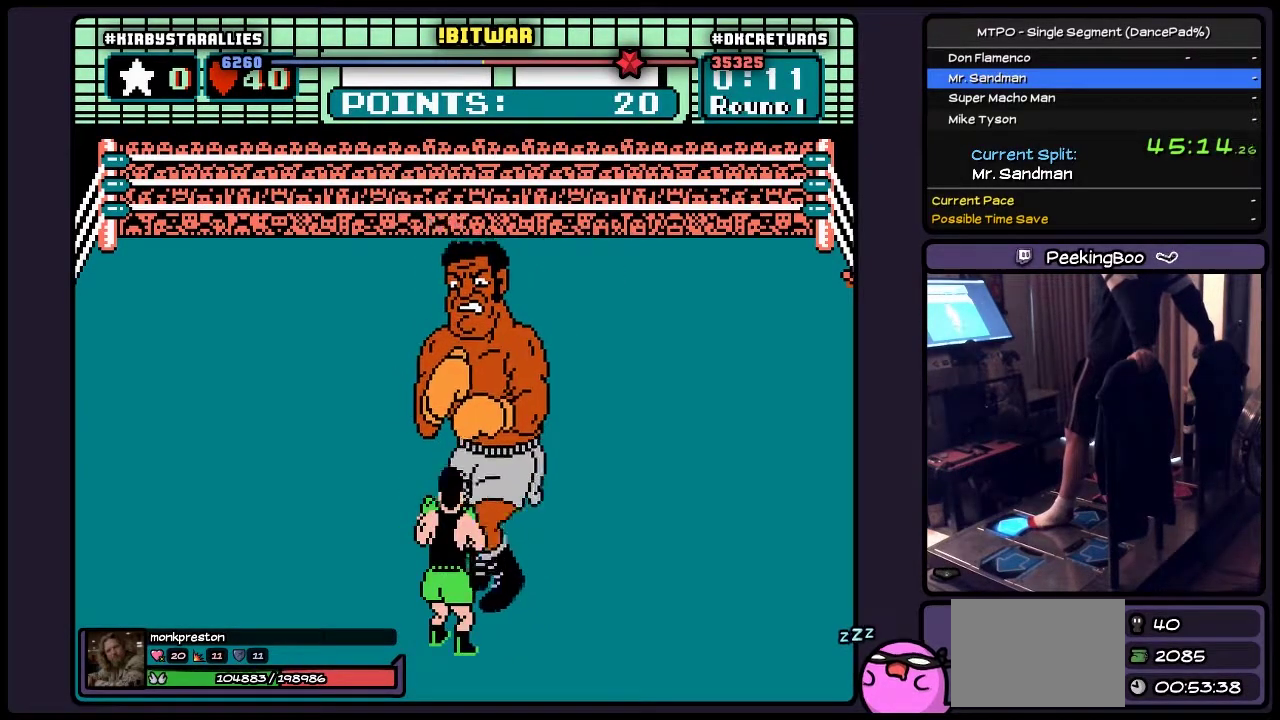
{"buttons": ["DPAD_RIGHT"], "events": [[433, "DPAD_RIGHT", "down"]]}
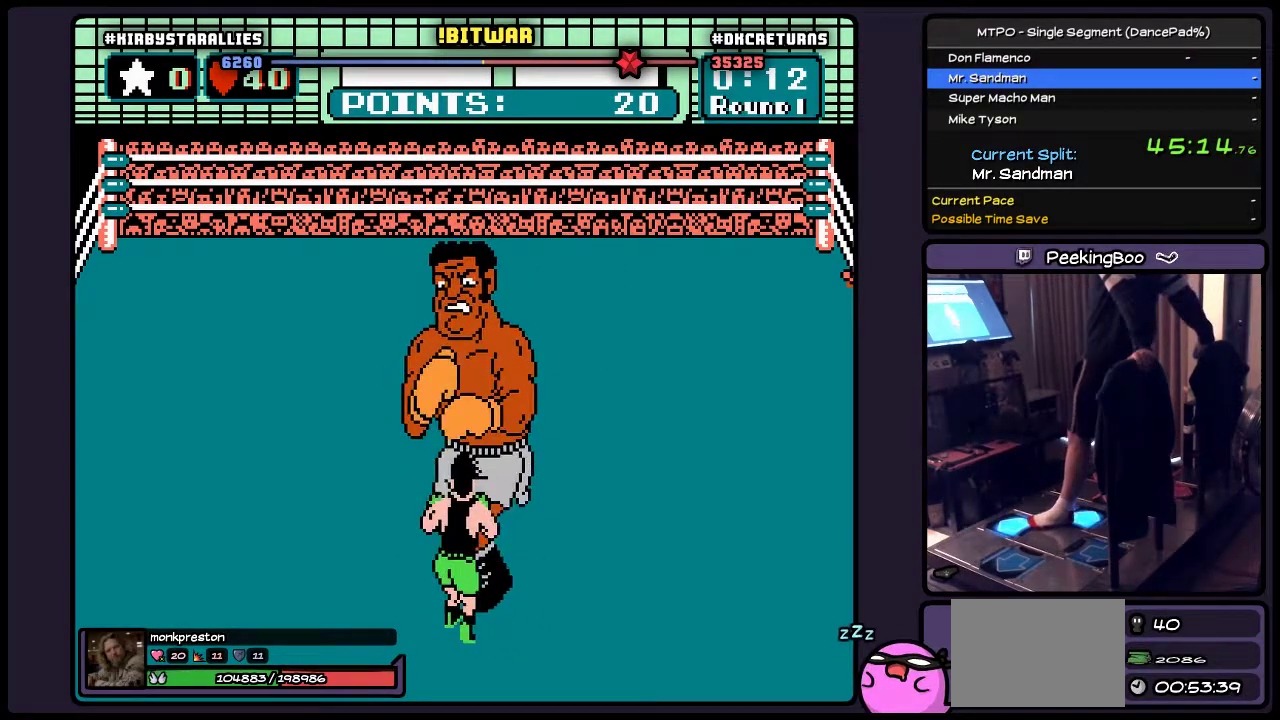
{"buttons": [], "events": [[400, "DPAD_RIGHT", "up"]]}
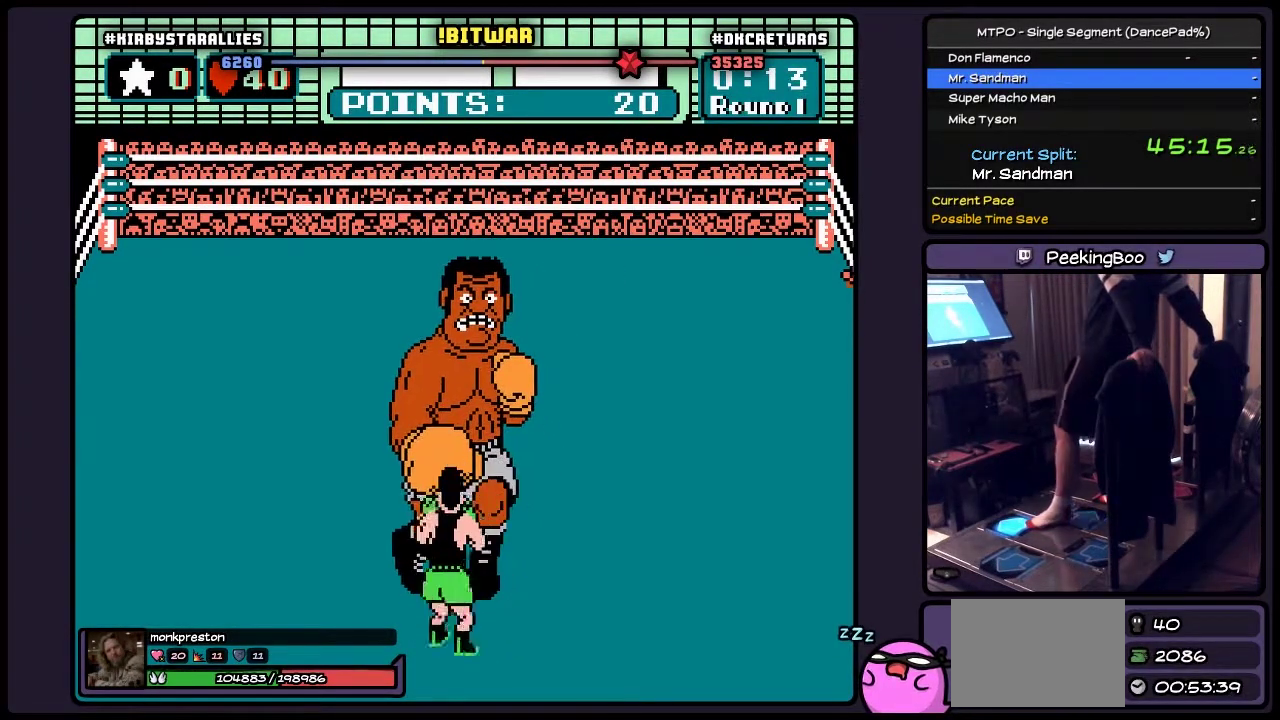
{"buttons": [], "events": [[183, "B", "down"], [483, "B", "up"]]}
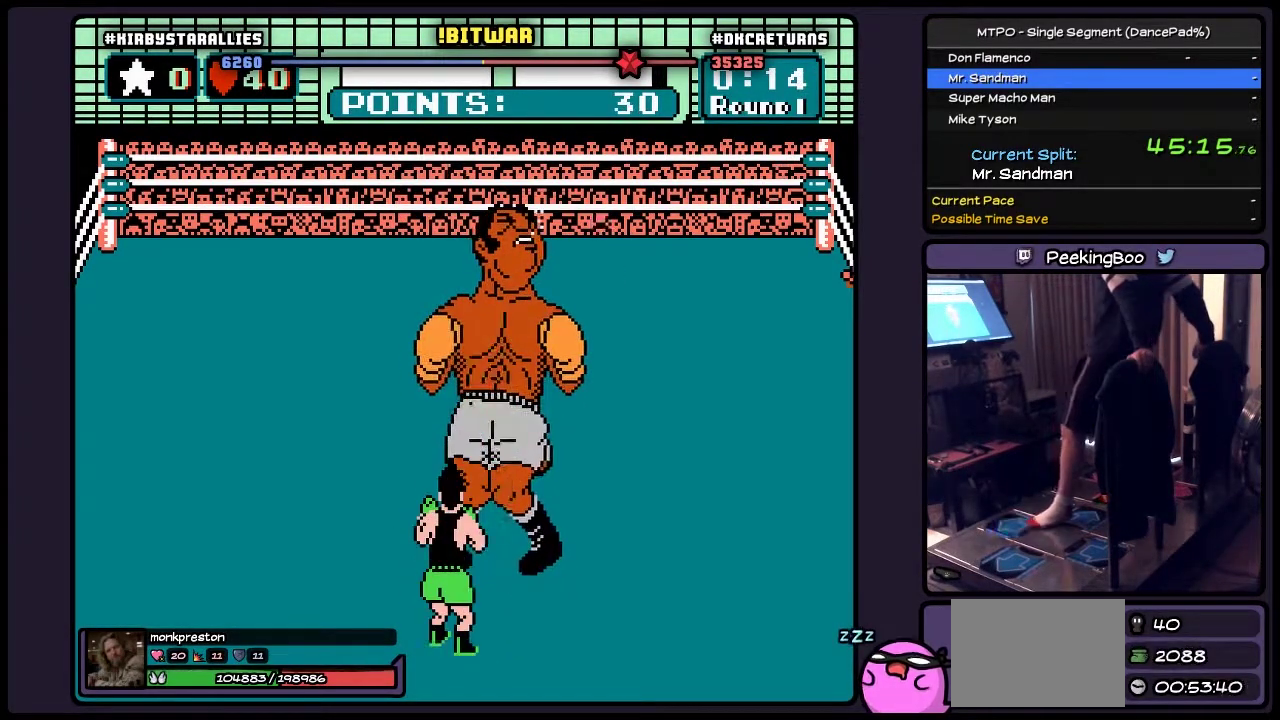
{"buttons": [], "events": []}
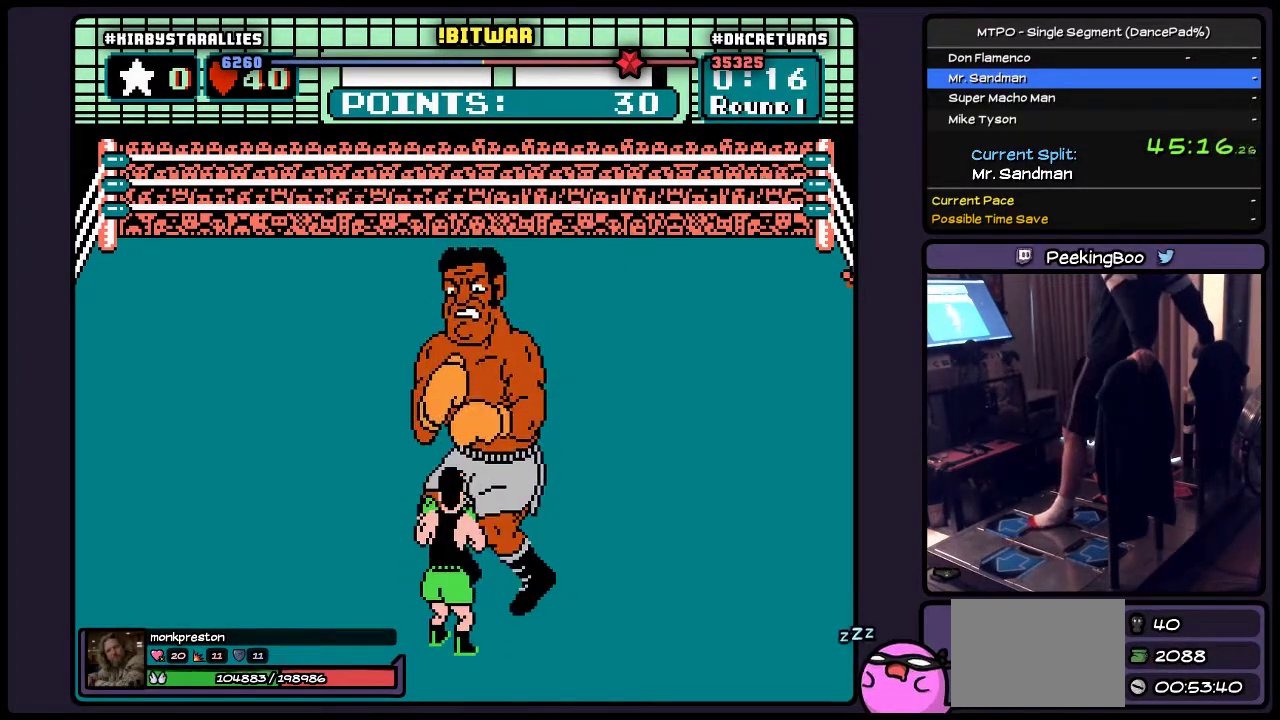
{"buttons": ["DPAD_RIGHT"], "events": [[483, "DPAD_RIGHT", "down"]]}
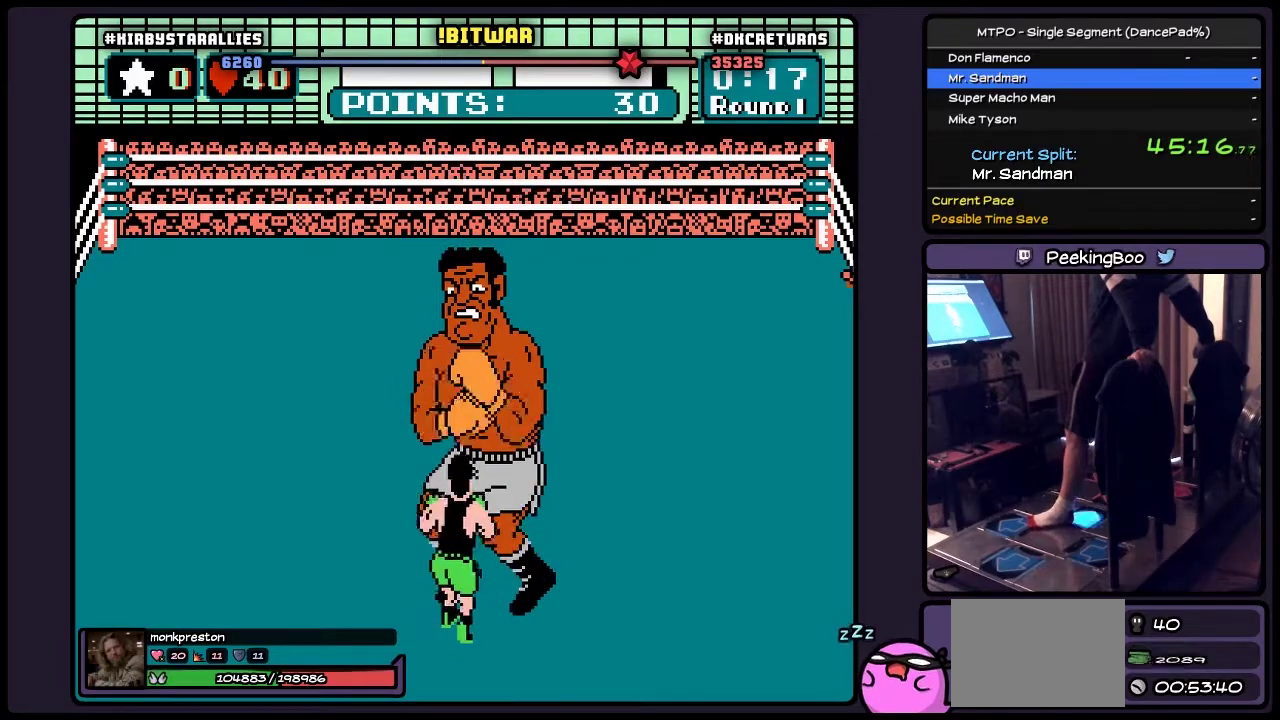
{"buttons": [], "events": [[400, "DPAD_RIGHT", "up"]]}
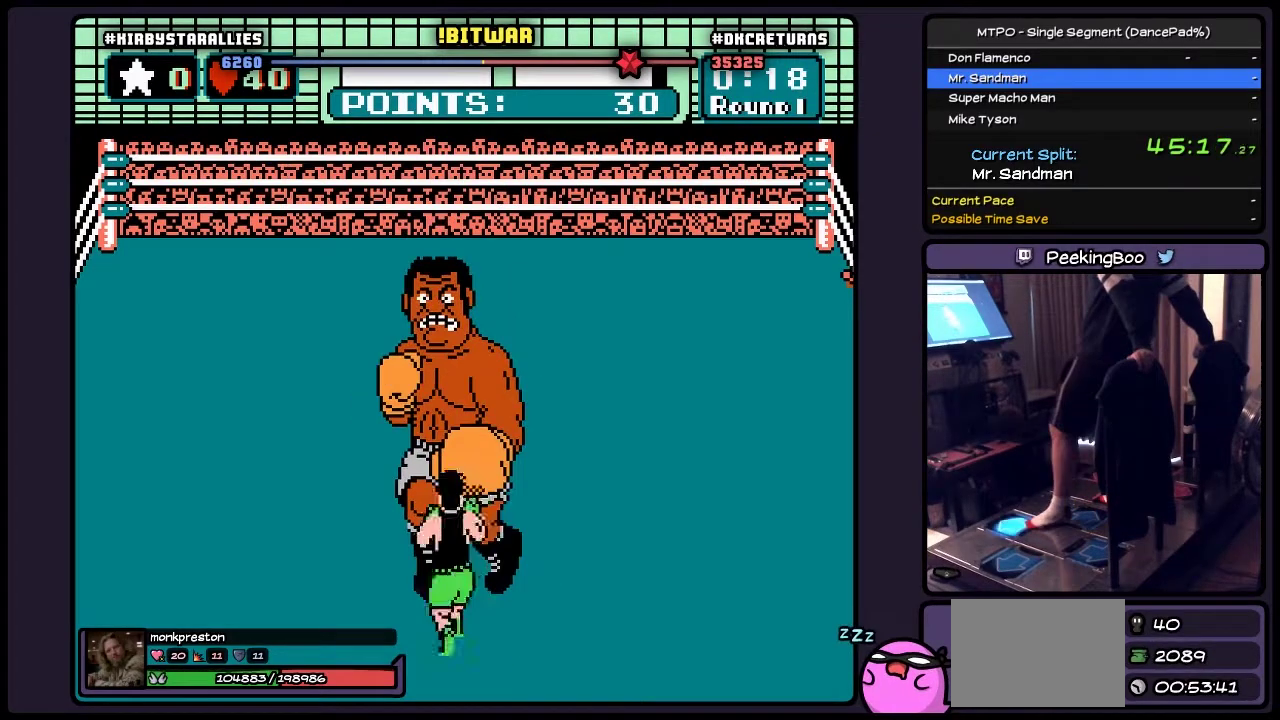
{"buttons": [], "events": [[183, "B", "down"], [483, "B", "up"]]}
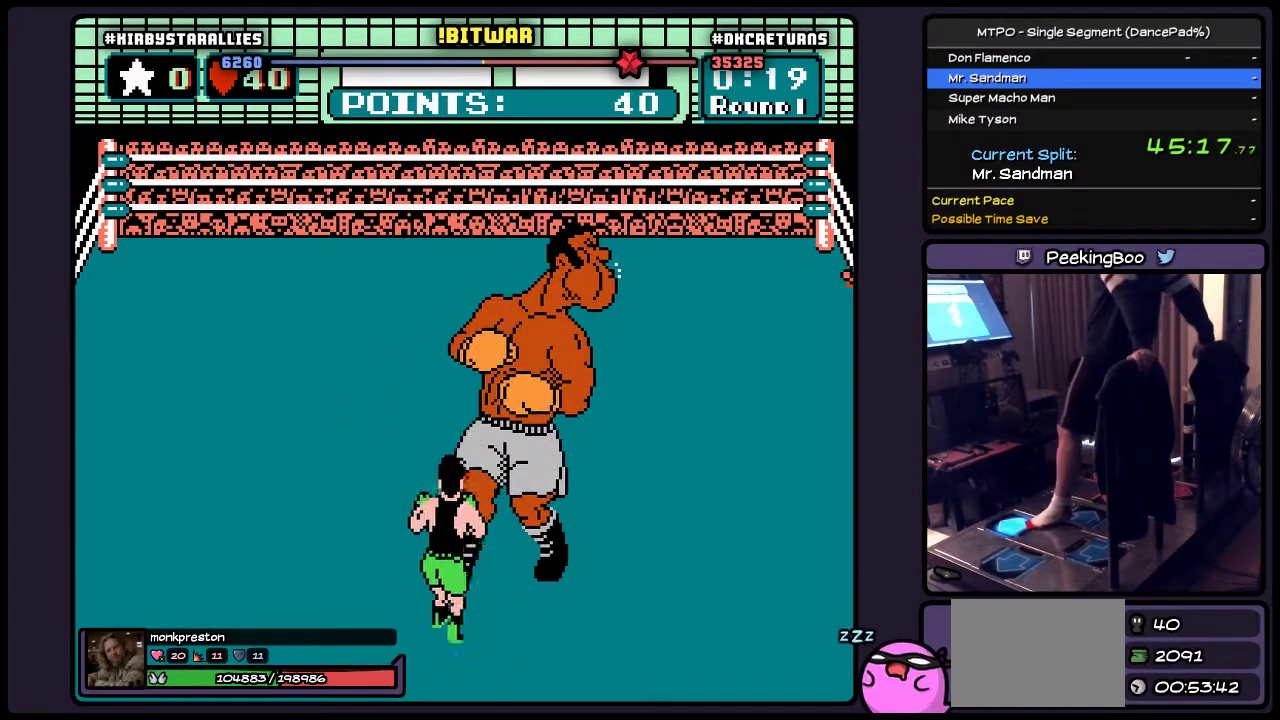
{"buttons": [], "events": []}
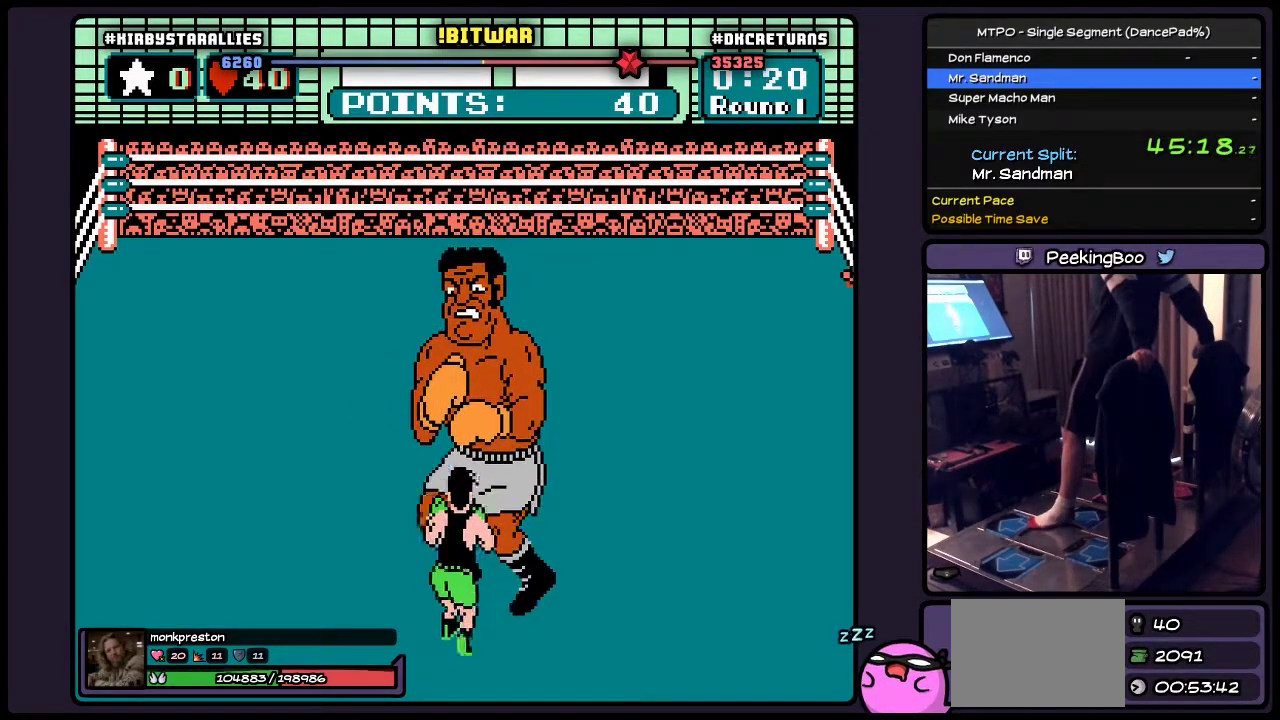
{"buttons": [], "events": []}